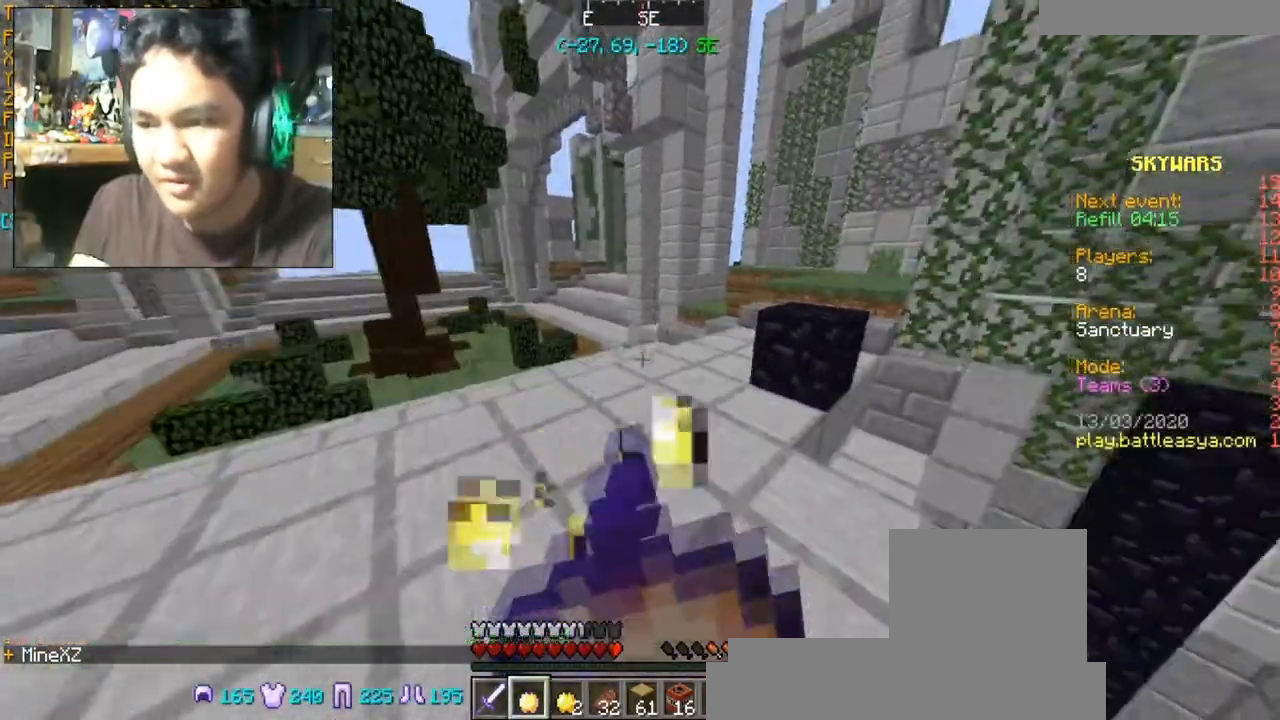
Gameplay with keyboard and mouse; each line is a JSON object with the keys and mouse buttons held at the frame after it. "events" lists presses ("down") and releases ("up") of "a", "d", "s", "space", "w", "mouse_left" and "mouse_right" between this image and that frame as [ms after this image, input, new state], when the widget could be followed in between. "mouse_left", "mouse_right" = the "left", "right" buttons of the "mouse" list. No other keys are recorded. Fast repeated clicks can show as one long hold. Mouse movement is not recorded.
{"keys": ["w"], "mouse": [], "events": [[467, "mouse_right", "up"]]}
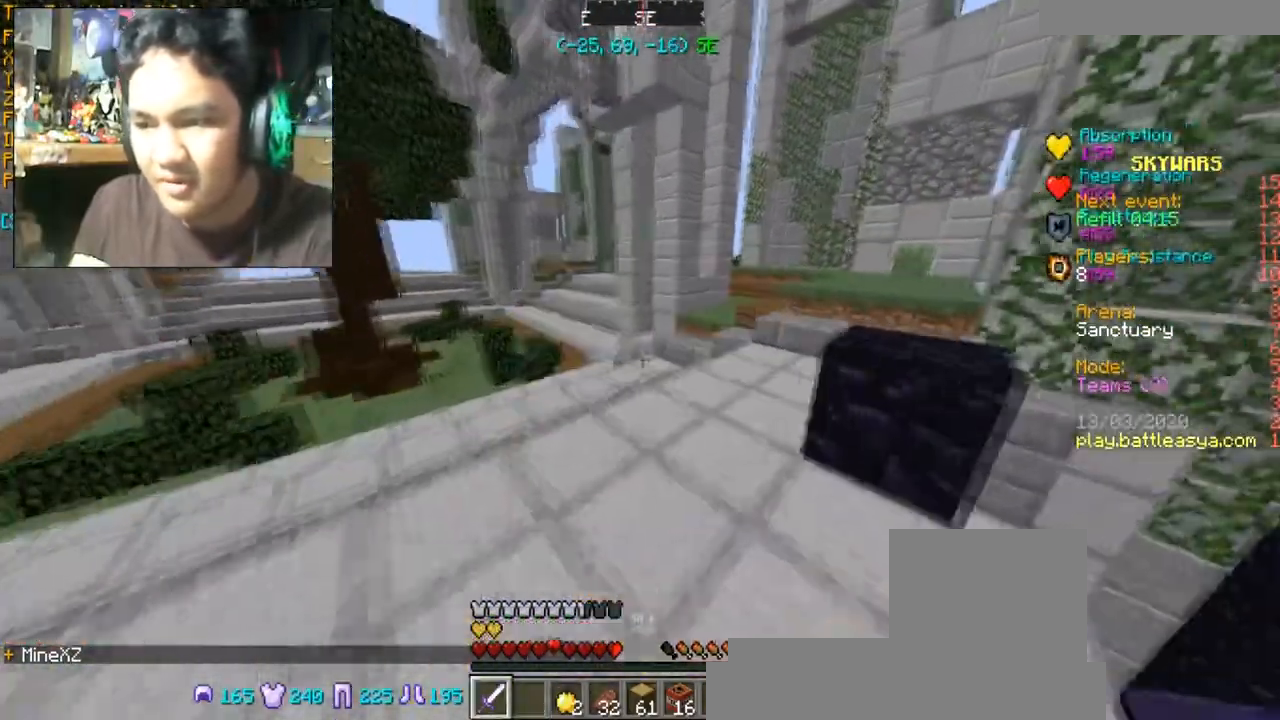
{"keys": ["d", "w"], "mouse": [], "events": [[334, "d", "down"]]}
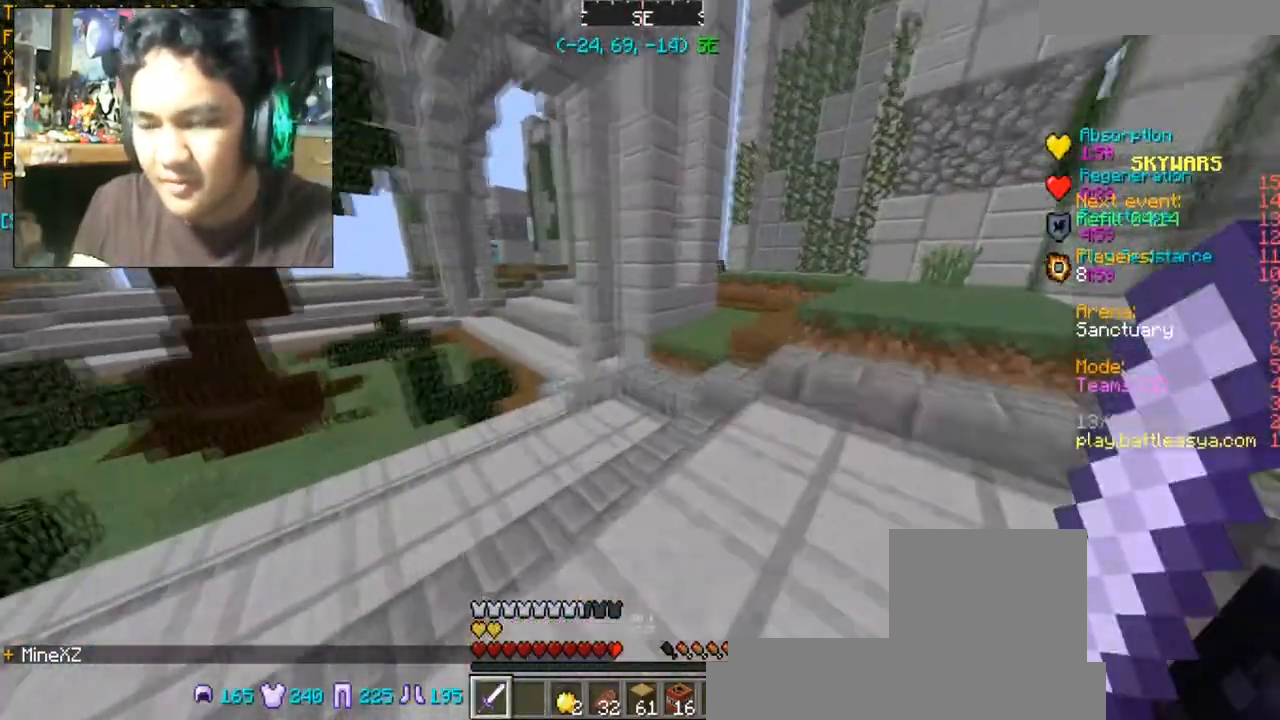
{"keys": ["d", "w"], "mouse": [], "events": [[100, "d", "up"], [333, "d", "down"]]}
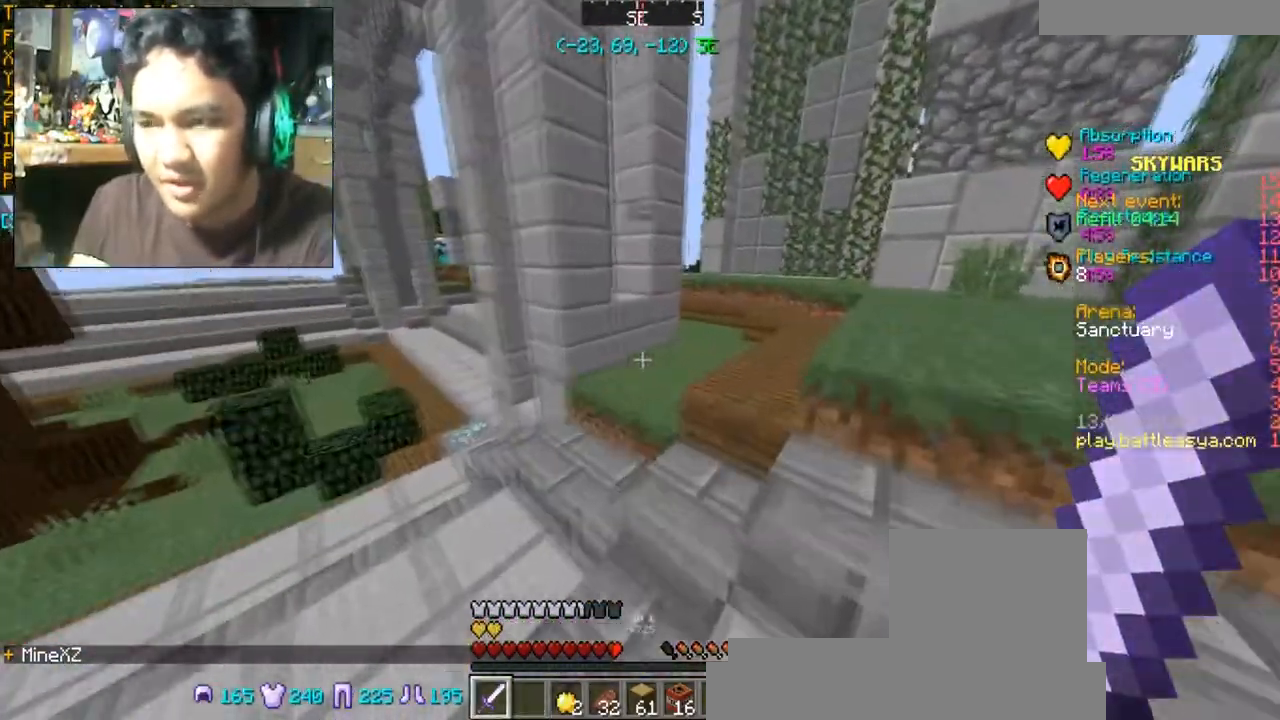
{"keys": ["d", "w"], "mouse": [], "events": [[33, "d", "up"], [33, "space", "down"], [167, "space", "up"], [234, "d", "down"]]}
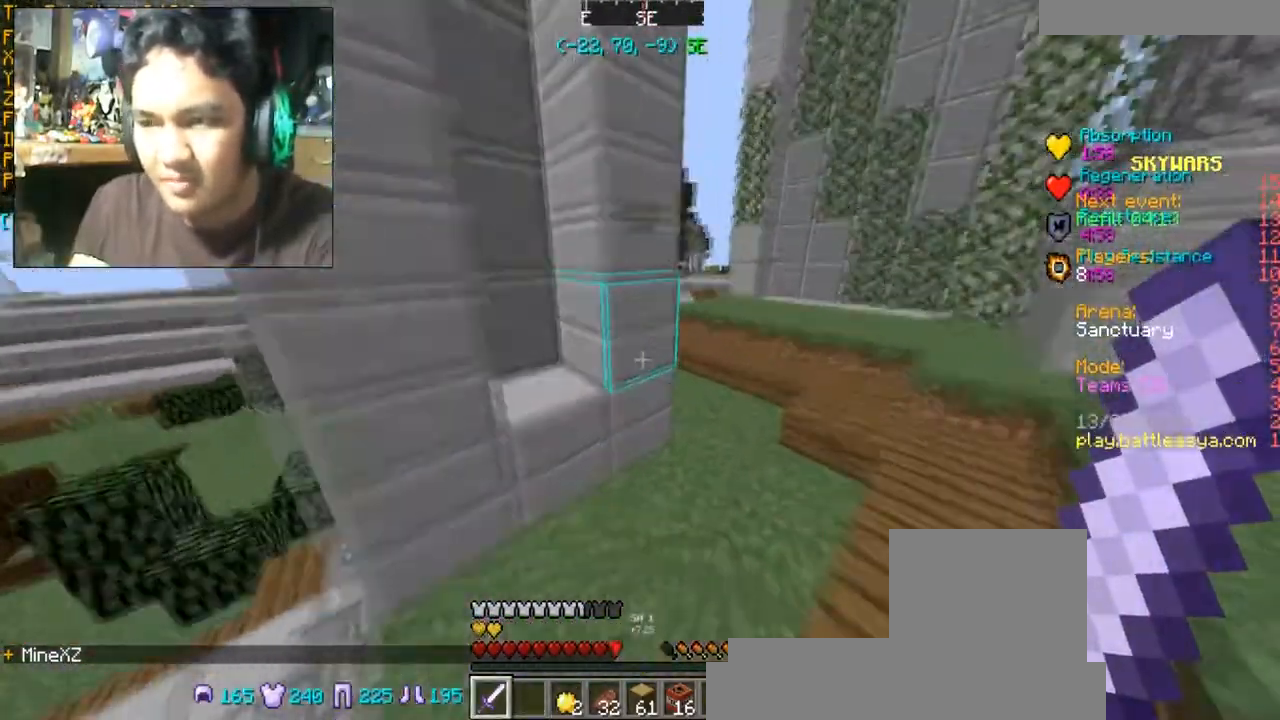
{"keys": ["w"], "mouse": [], "events": [[367, "d", "up"]]}
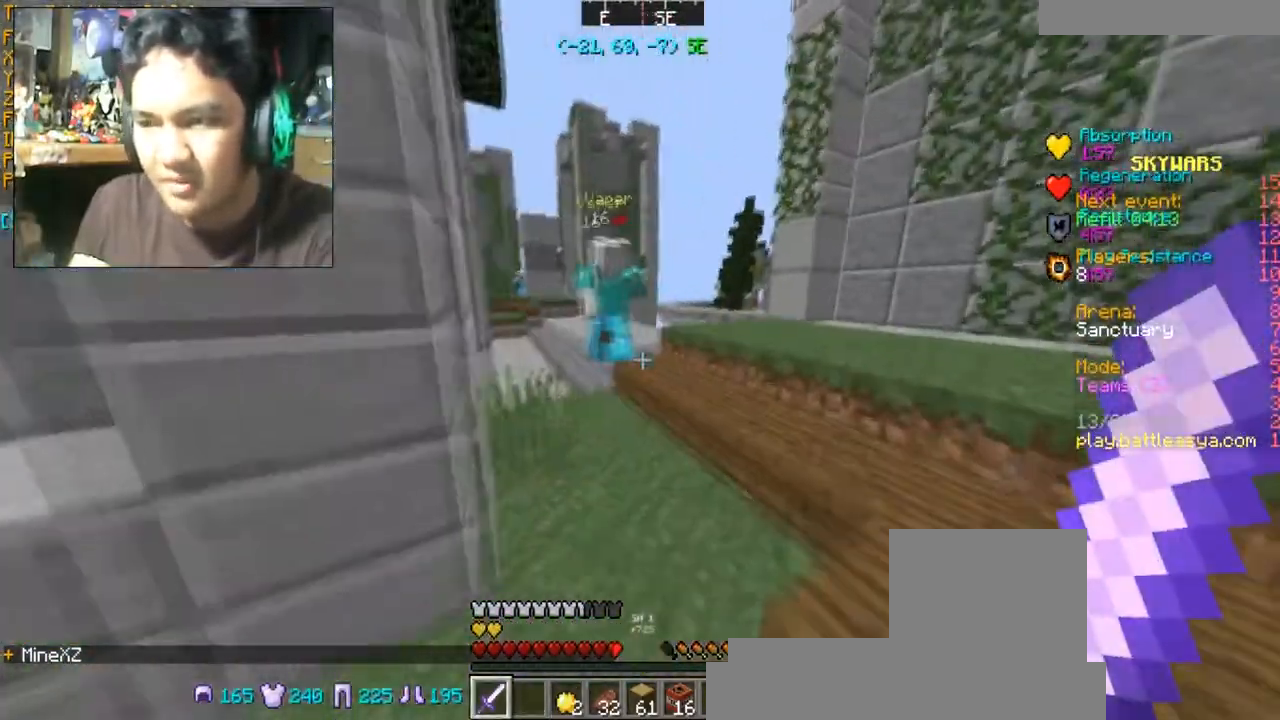
{"keys": ["w"], "mouse": [], "events": [[300, "a", "down"], [400, "a", "up"]]}
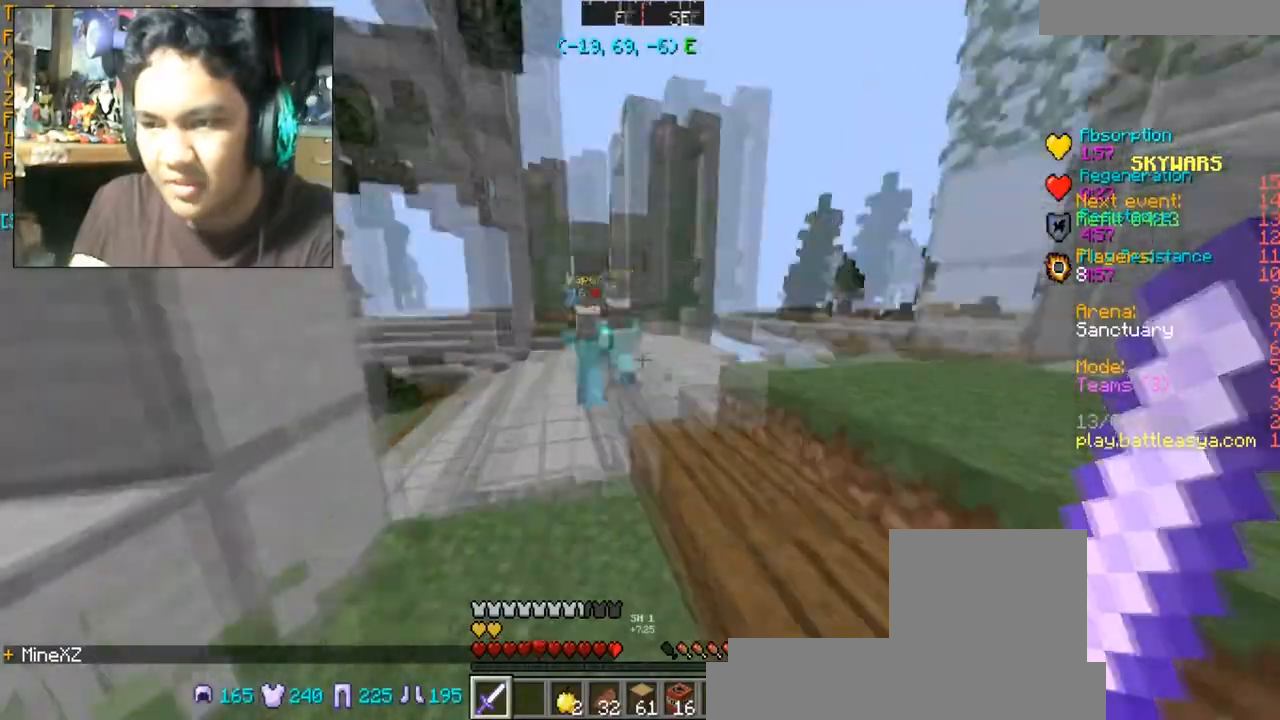
{"keys": ["a", "w"], "mouse": [], "events": [[200, "space", "down"], [367, "space", "up"], [433, "a", "down"]]}
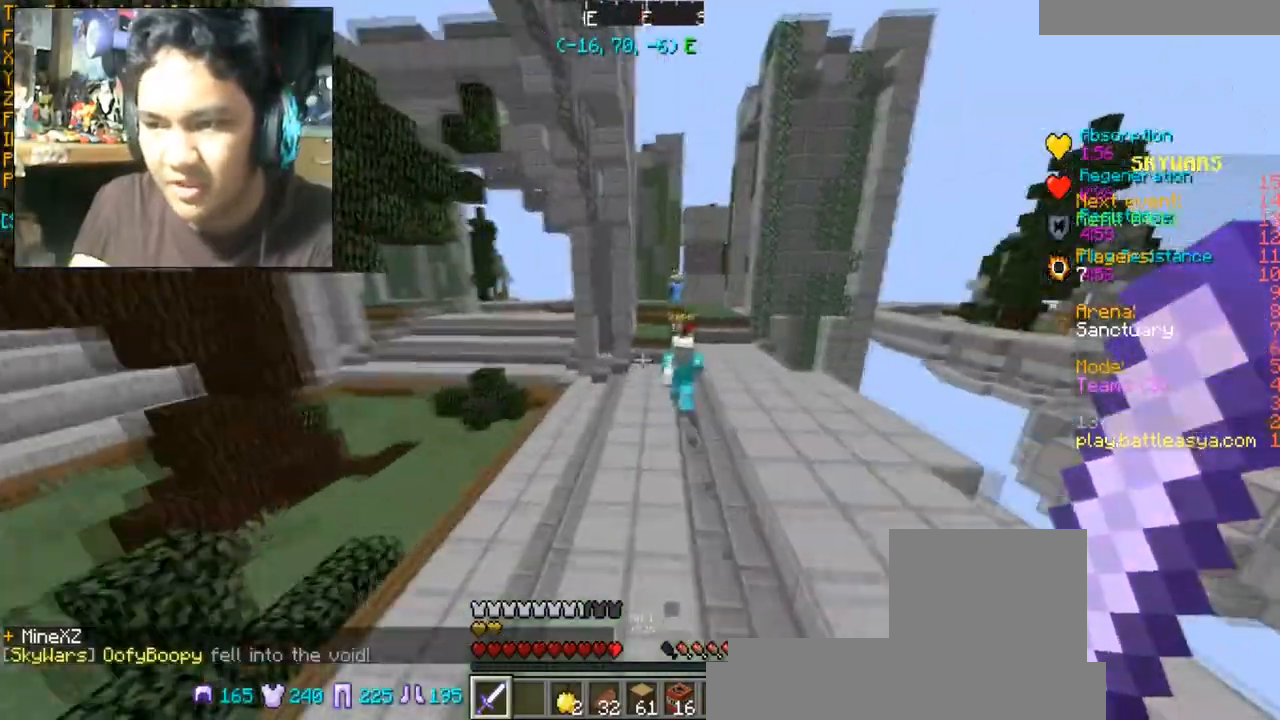
{"keys": ["space", "w"], "mouse": [], "events": [[200, "a", "up"], [267, "mouse_left", "down"], [367, "mouse_left", "up"], [400, "space", "down"]]}
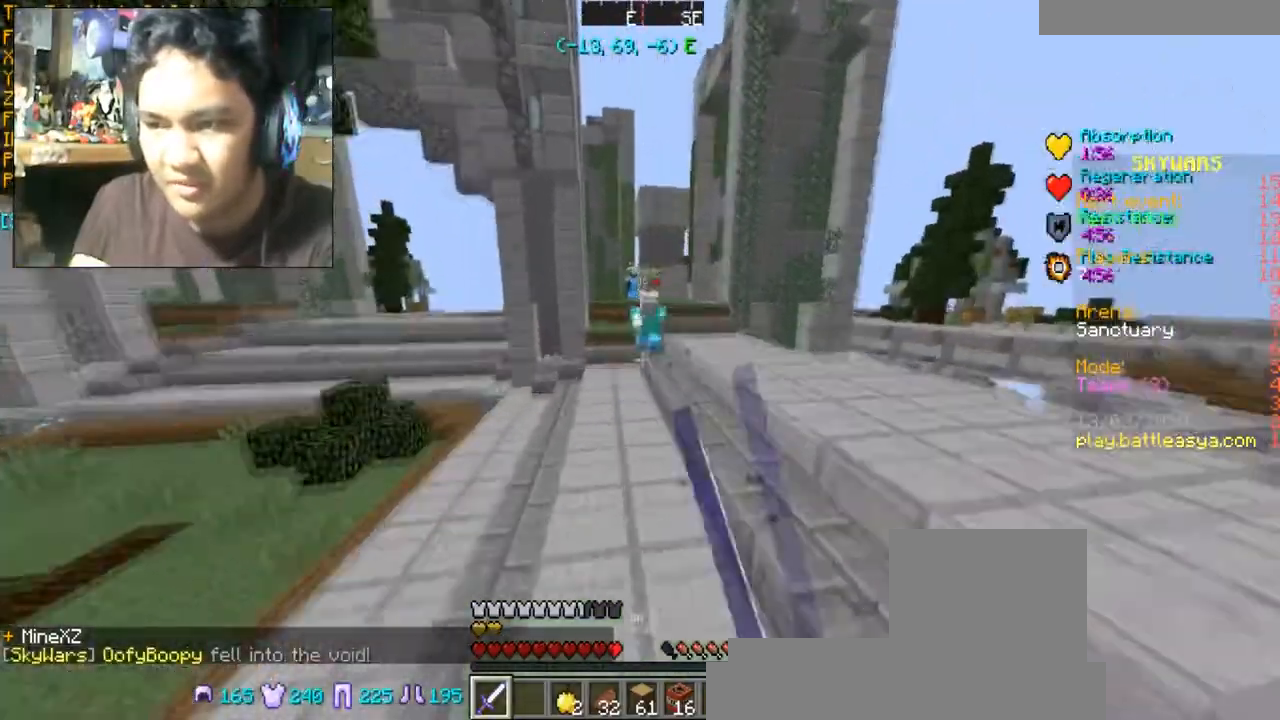
{"keys": ["d", "space", "w"], "mouse": [], "events": [[66, "space", "up"], [166, "d", "down"], [467, "space", "down"]]}
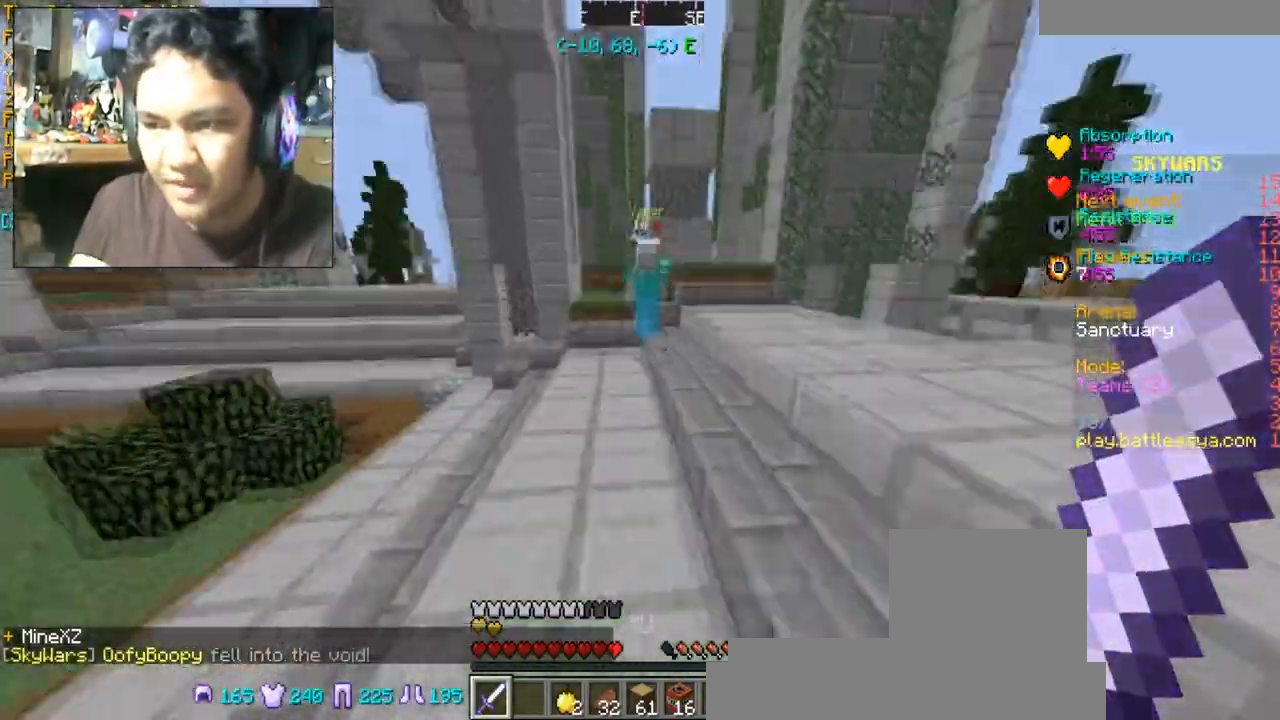
{"keys": ["d", "w"], "mouse": ["left"], "events": [[167, "space", "up"], [501, "mouse_left", "down"]]}
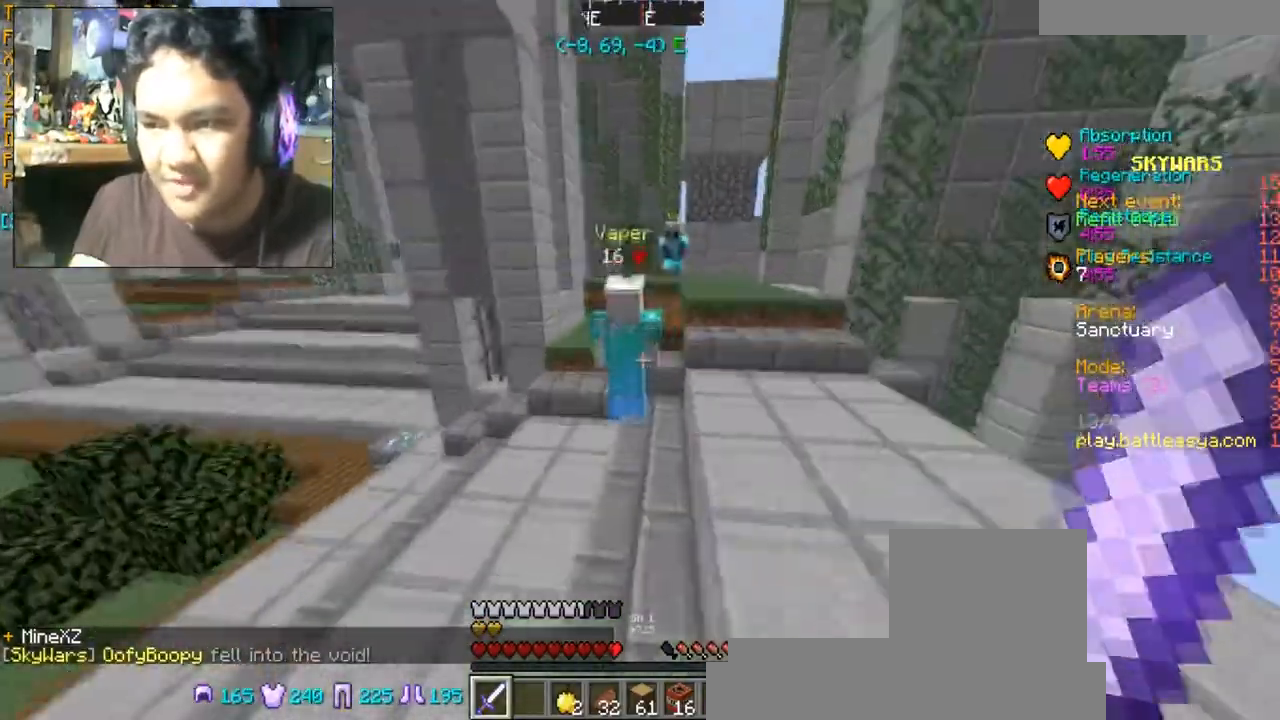
{"keys": ["w"], "mouse": [], "events": [[33, "d", "up"], [133, "mouse_left", "up"], [200, "mouse_left", "down"], [300, "mouse_left", "up"], [367, "mouse_left", "down"], [433, "mouse_left", "up"]]}
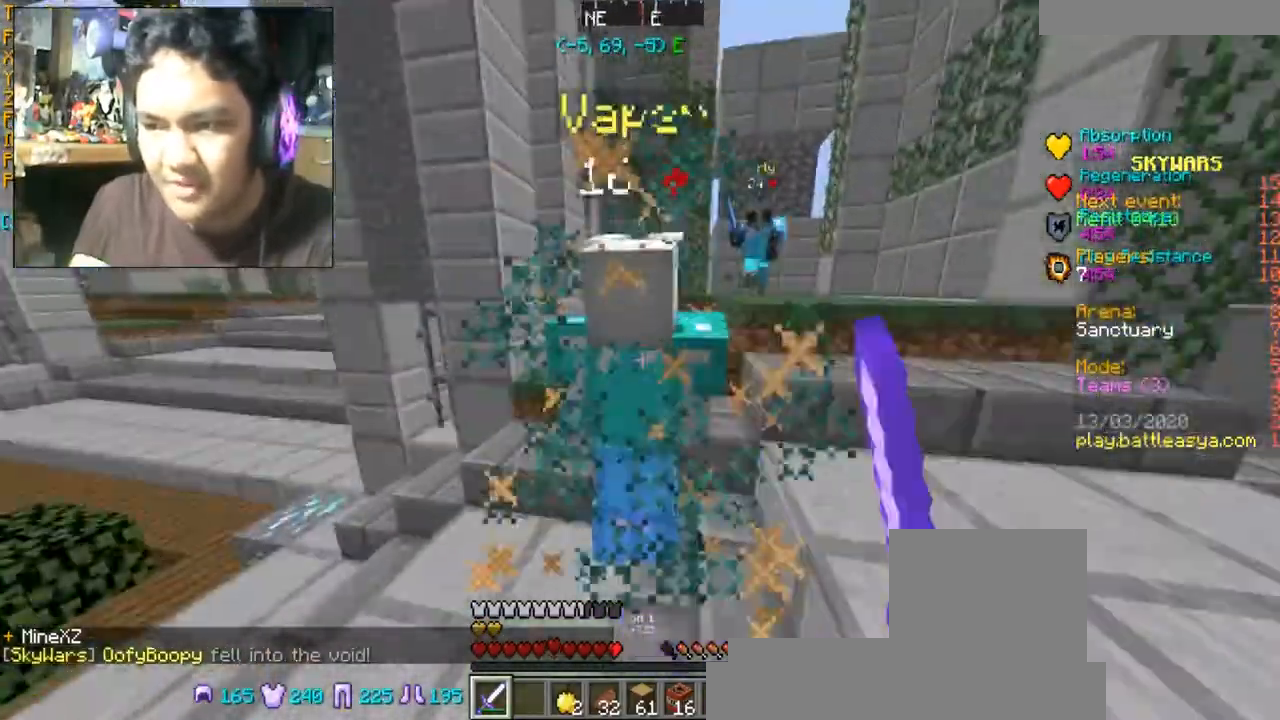
{"keys": ["w"], "mouse": ["left"], "events": [[100, "mouse_left", "down"], [134, "mouse_left", "up"], [167, "a", "down"], [200, "mouse_left", "down"], [267, "mouse_left", "up"], [367, "mouse_left", "down"], [434, "a", "up"]]}
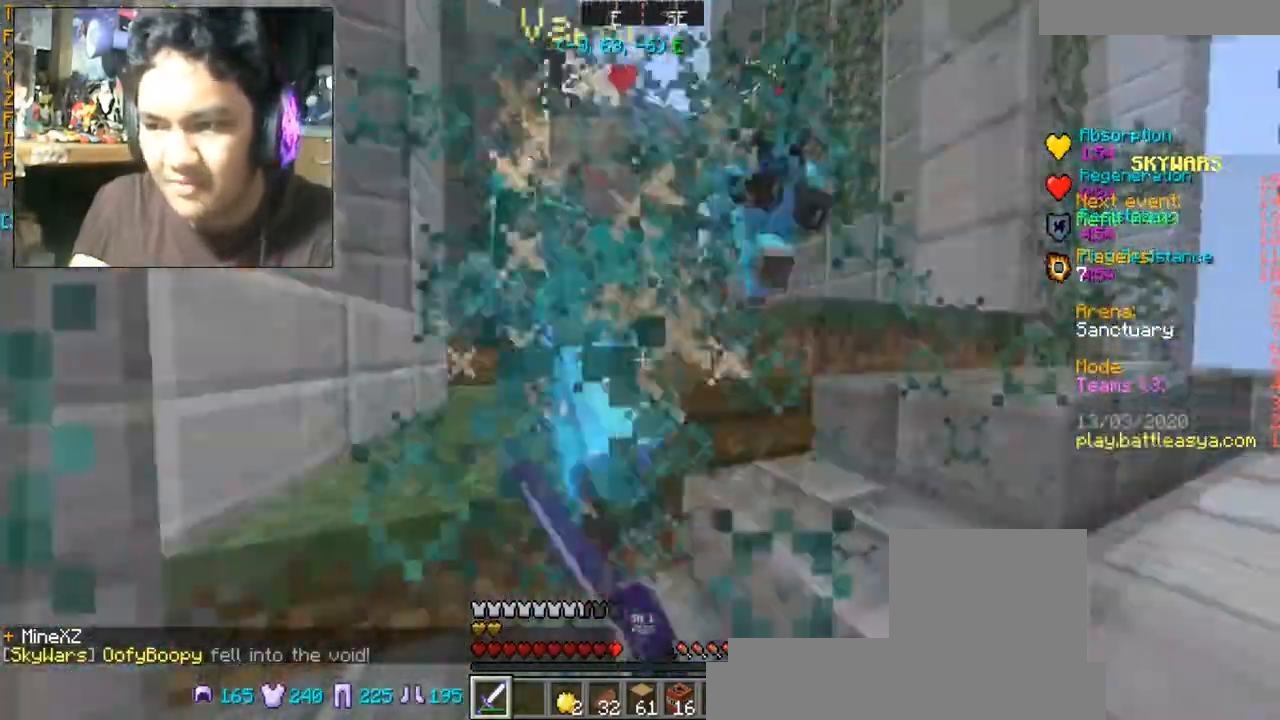
{"keys": ["w"], "mouse": [], "events": [[66, "mouse_left", "up"], [166, "mouse_left", "down"], [233, "a", "down"], [433, "a", "up"], [500, "mouse_left", "up"]]}
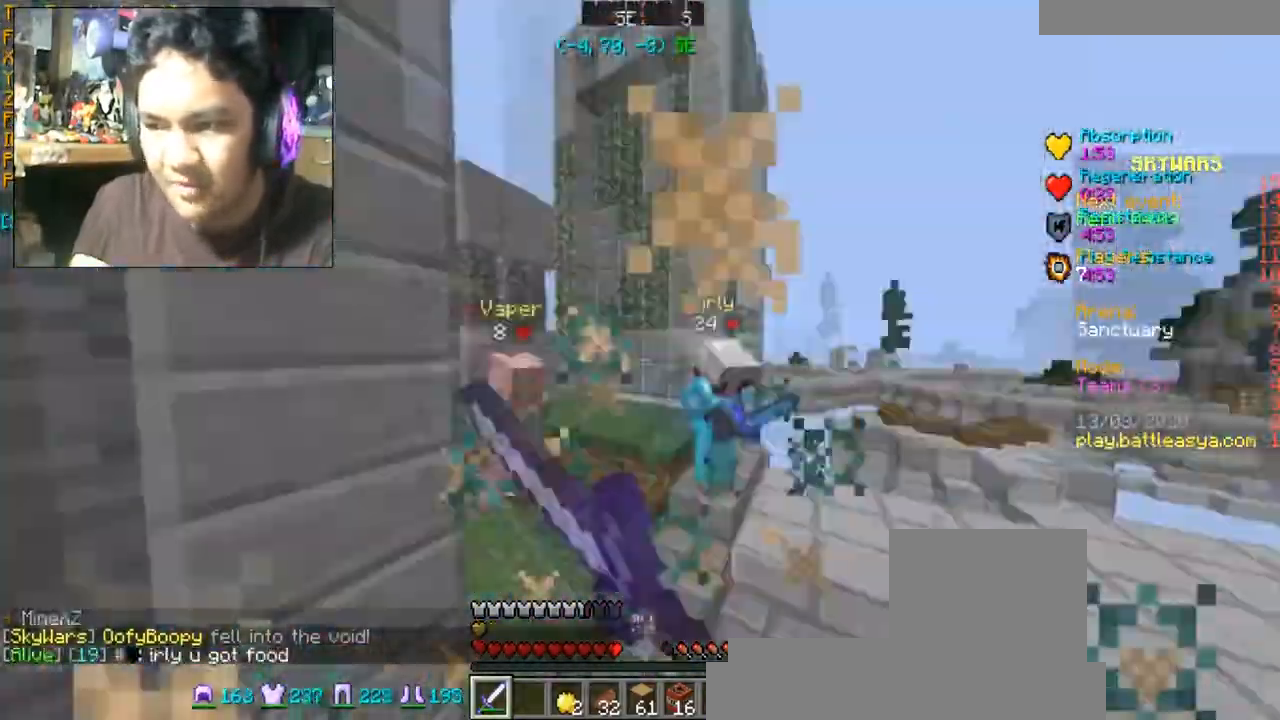
{"keys": ["d", "w"], "mouse": [], "events": [[67, "mouse_left", "down"], [167, "mouse_left", "up"], [200, "d", "down"], [267, "mouse_left", "down"], [501, "mouse_left", "up"]]}
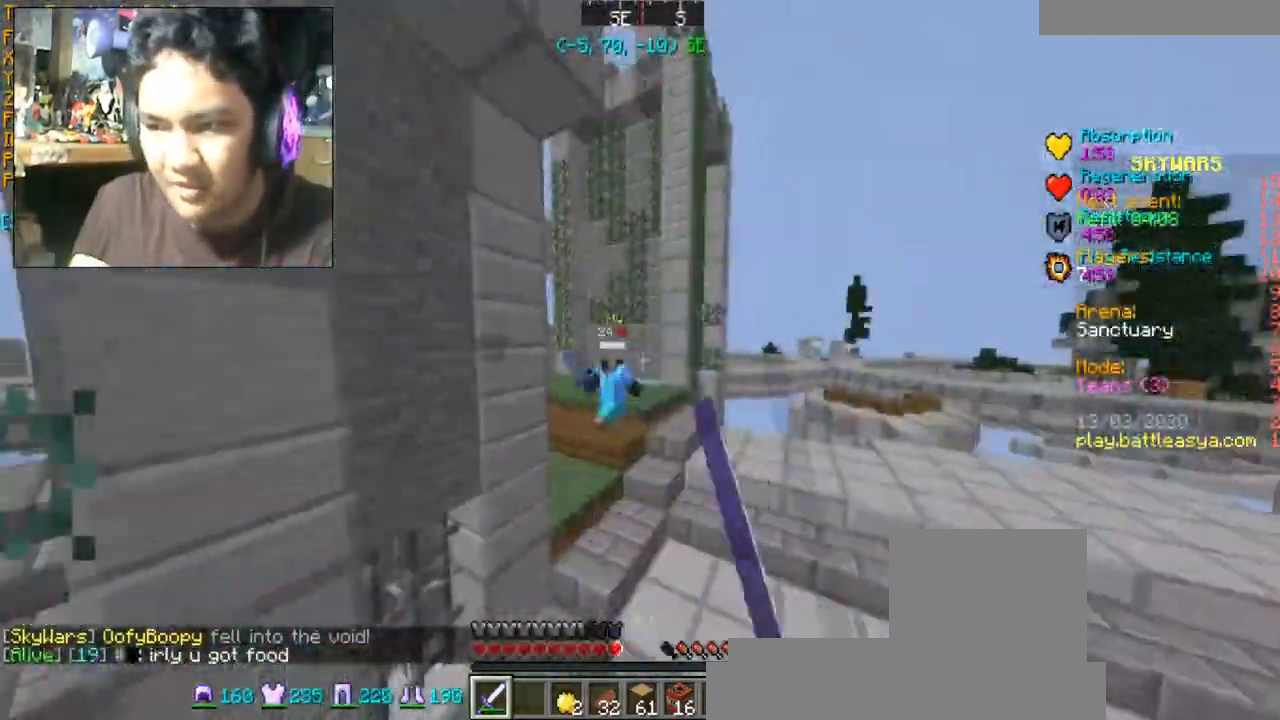
{"keys": ["w"], "mouse": [], "events": [[66, "mouse_left", "down"], [100, "d", "up"], [166, "mouse_left", "up"], [233, "mouse_left", "down"], [333, "mouse_left", "up"], [400, "mouse_left", "down"], [500, "mouse_left", "up"]]}
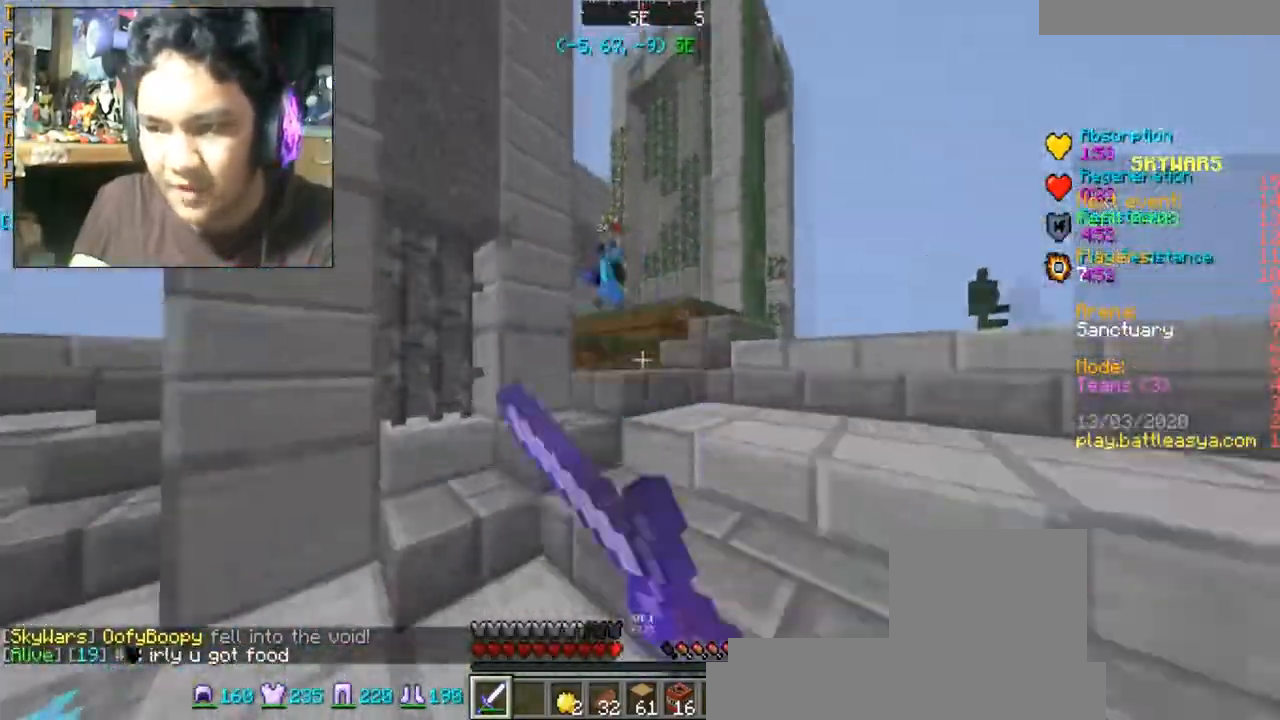
{"keys": ["d", "w"], "mouse": ["left"], "events": [[67, "d", "down"], [100, "mouse_left", "down"], [200, "mouse_left", "up"], [334, "mouse_left", "down"], [400, "mouse_left", "up"], [467, "mouse_left", "down"]]}
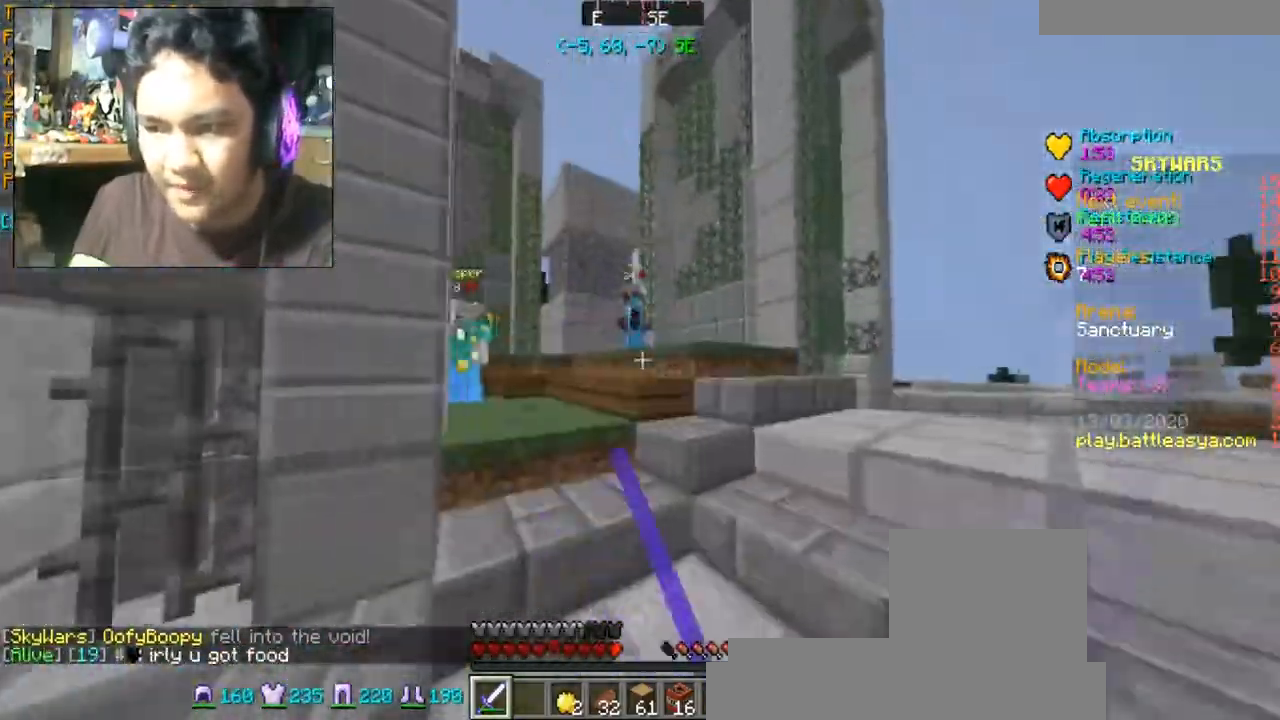
{"keys": ["d", "w"], "mouse": ["left"], "events": [[100, "mouse_left", "up"], [166, "d", "up"], [200, "mouse_left", "down"], [300, "d", "down"], [300, "mouse_left", "up"], [300, "space", "down"], [367, "mouse_left", "down"], [500, "space", "up"]]}
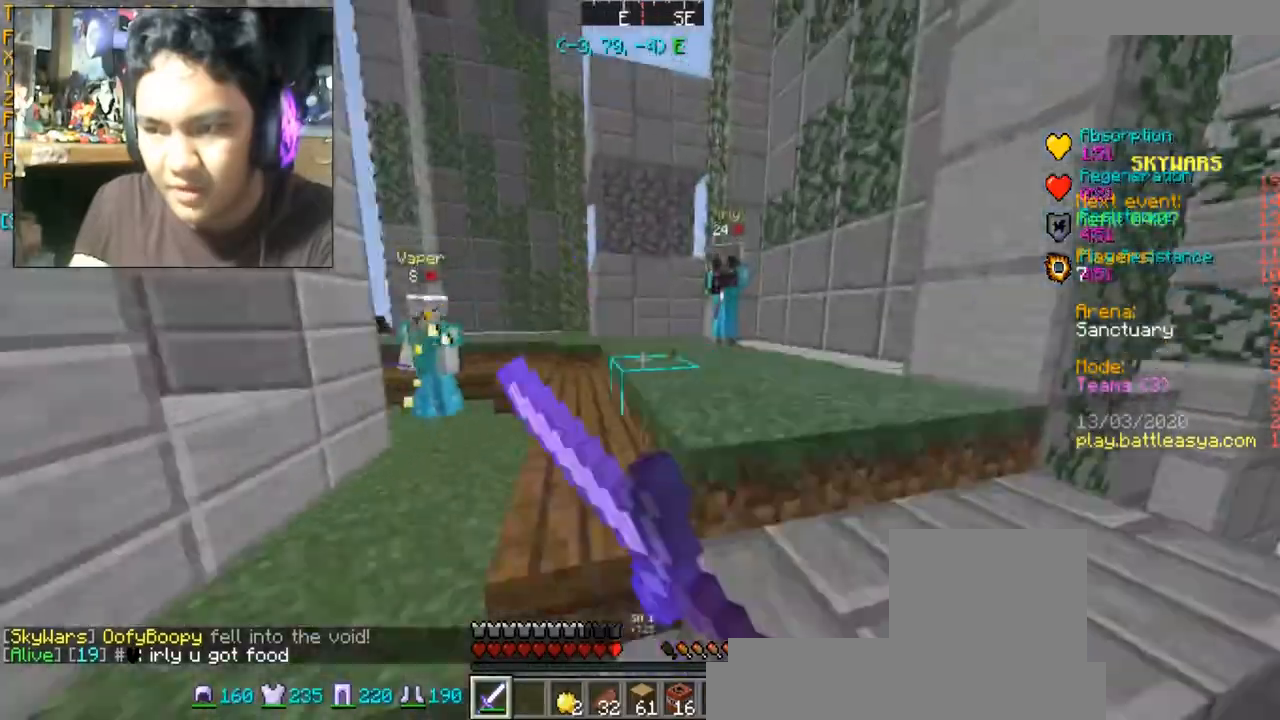
{"keys": ["w"], "mouse": ["left"], "events": [[67, "mouse_left", "up"], [167, "mouse_left", "down"], [234, "mouse_left", "up"], [300, "mouse_left", "down"], [400, "mouse_left", "up"], [501, "d", "up"], [501, "mouse_left", "down"]]}
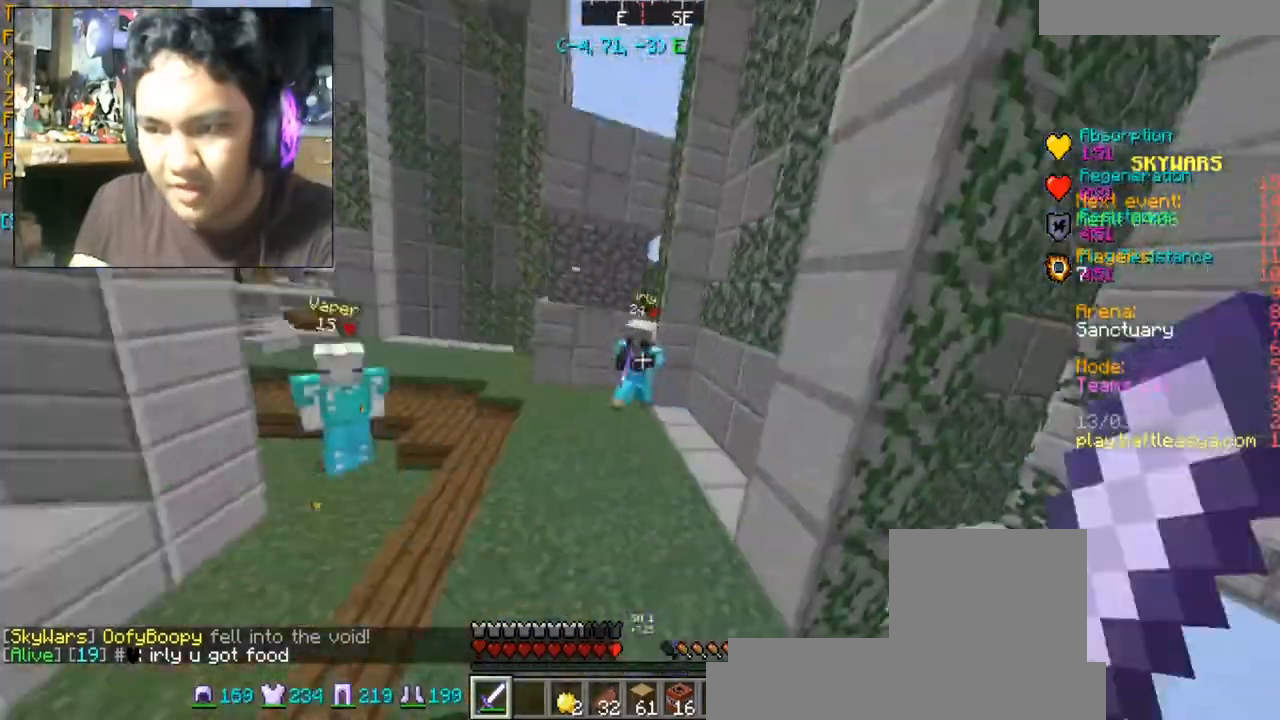
{"keys": ["w"], "mouse": ["left"], "events": [[100, "mouse_left", "up"], [166, "d", "down"], [166, "mouse_left", "down"], [266, "mouse_left", "up"], [333, "d", "up"], [333, "mouse_left", "down"], [433, "mouse_left", "up"], [500, "mouse_left", "down"]]}
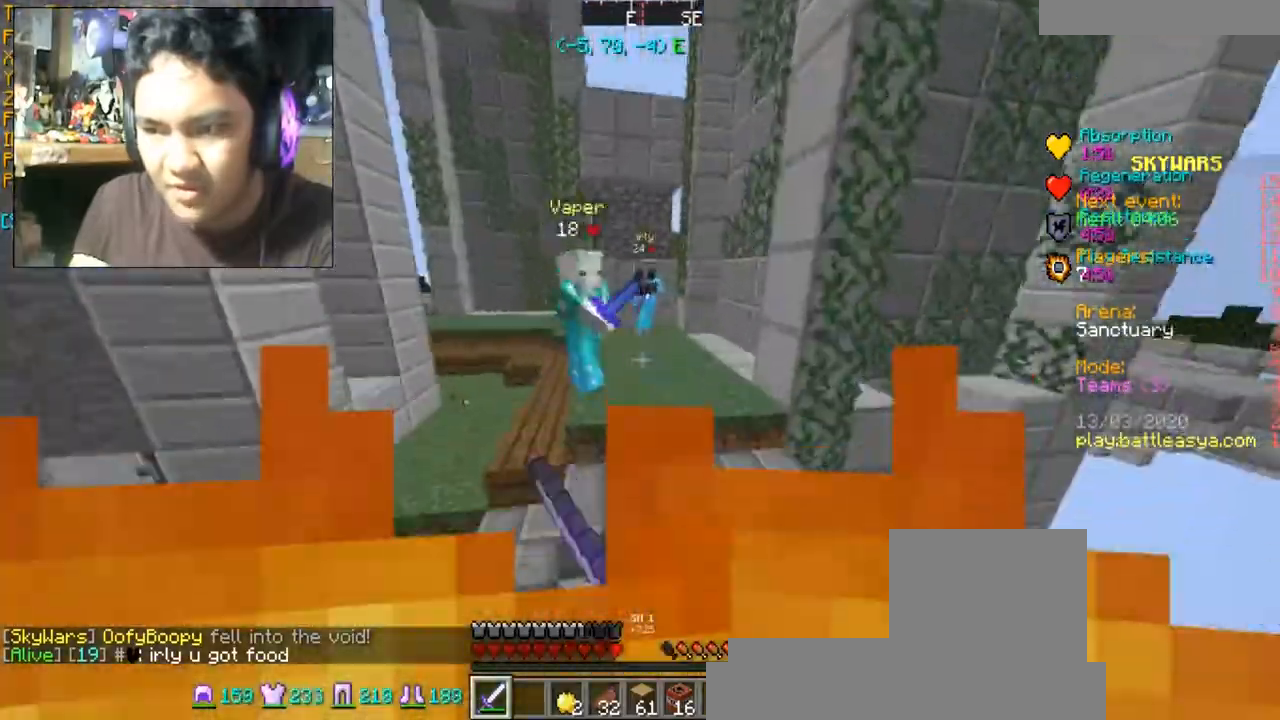
{"keys": ["a", "w"], "mouse": [], "events": [[100, "mouse_left", "up"], [167, "a", "down"], [234, "mouse_left", "down"], [300, "a", "up"], [467, "a", "down"], [467, "mouse_left", "up"]]}
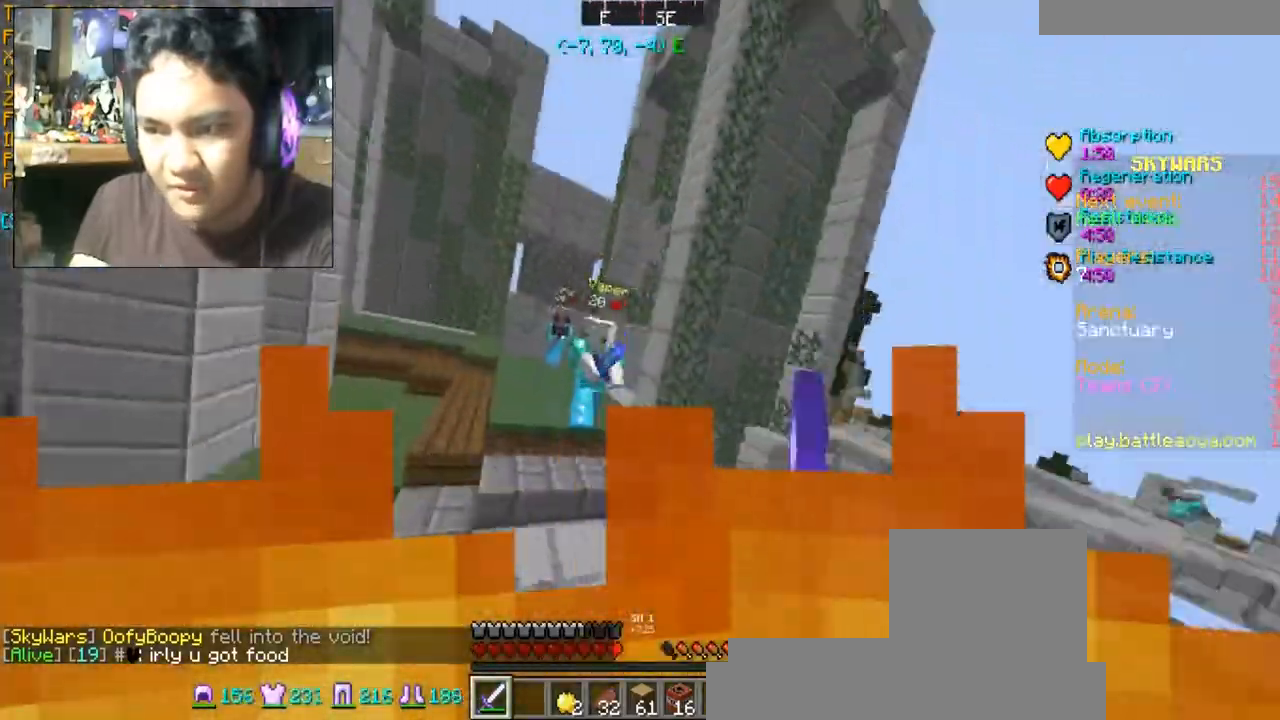
{"keys": ["w"], "mouse": [], "events": [[33, "mouse_left", "down"], [66, "a", "up"], [133, "mouse_left", "up"], [200, "mouse_left", "down"], [233, "a", "down"], [266, "mouse_left", "up"], [433, "a", "up"], [433, "mouse_left", "down"], [467, "mouse_left", "up"]]}
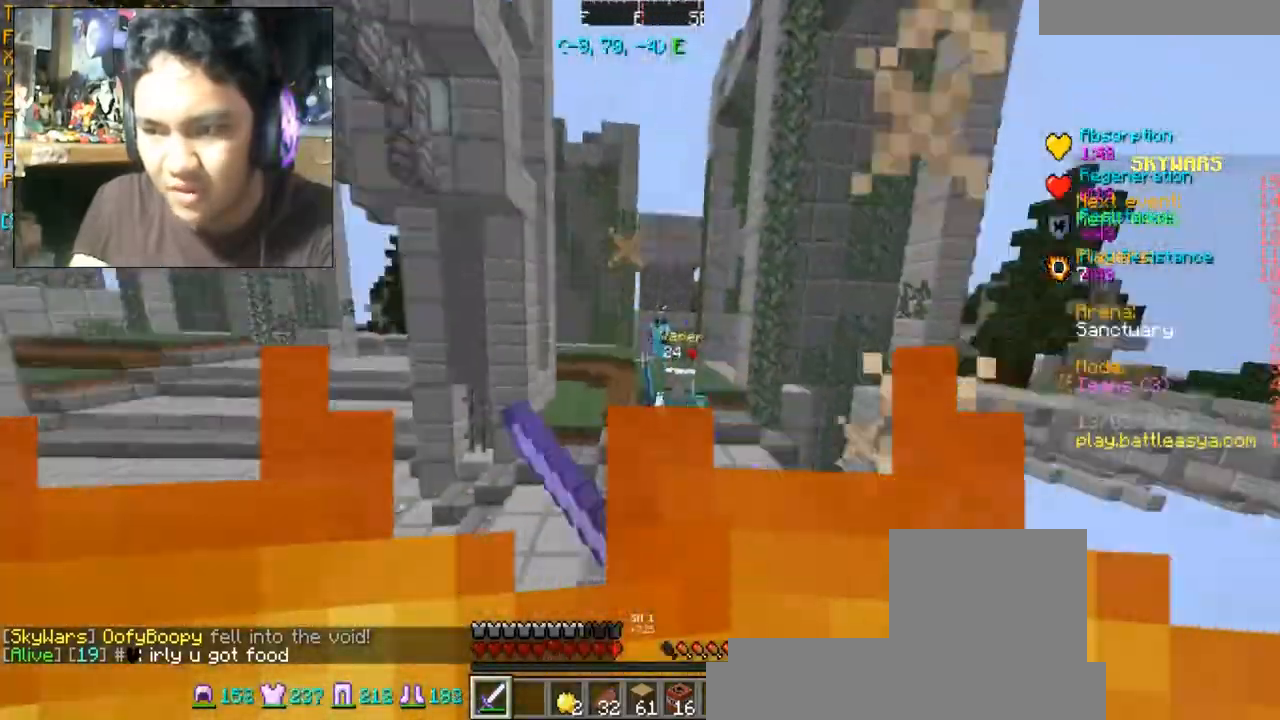
{"keys": ["w"], "mouse": [], "events": [[67, "mouse_left", "down"], [300, "mouse_left", "up"], [367, "mouse_left", "down"], [467, "mouse_left", "up"]]}
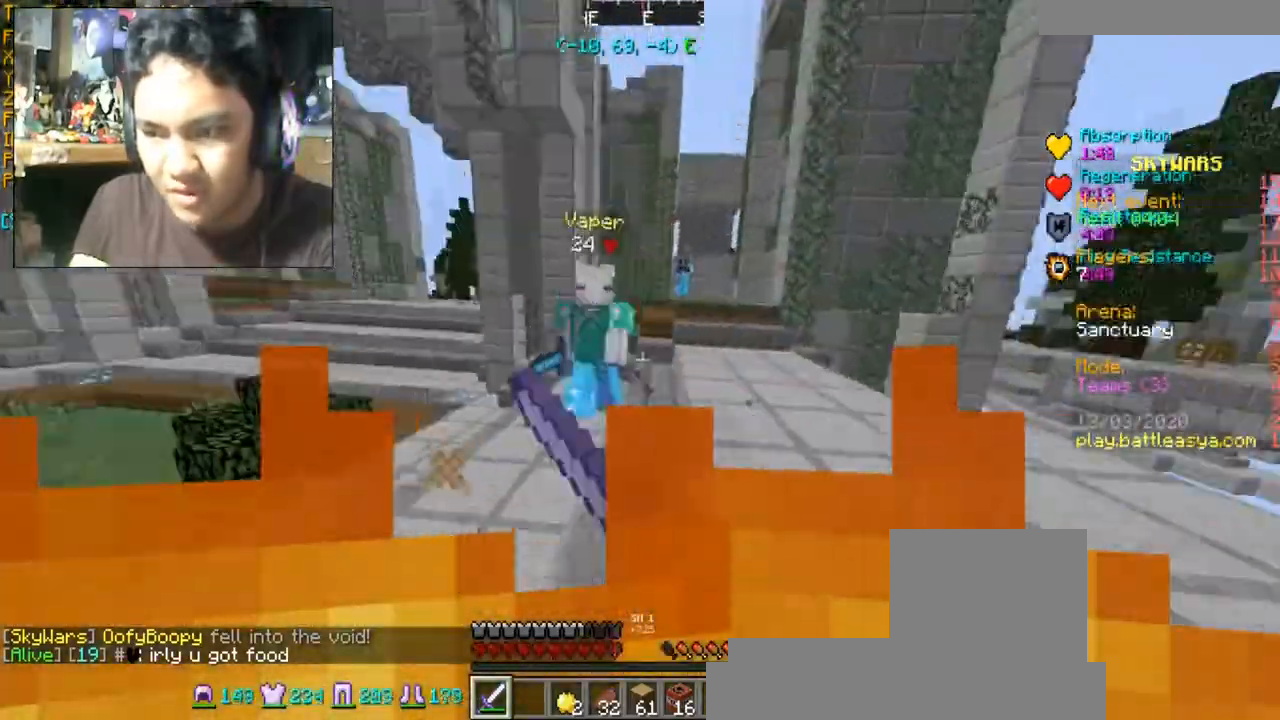
{"keys": ["a", "w"], "mouse": [], "events": [[66, "a", "down"], [66, "mouse_left", "down"], [333, "mouse_left", "up"], [400, "mouse_left", "down"], [500, "mouse_left", "up"]]}
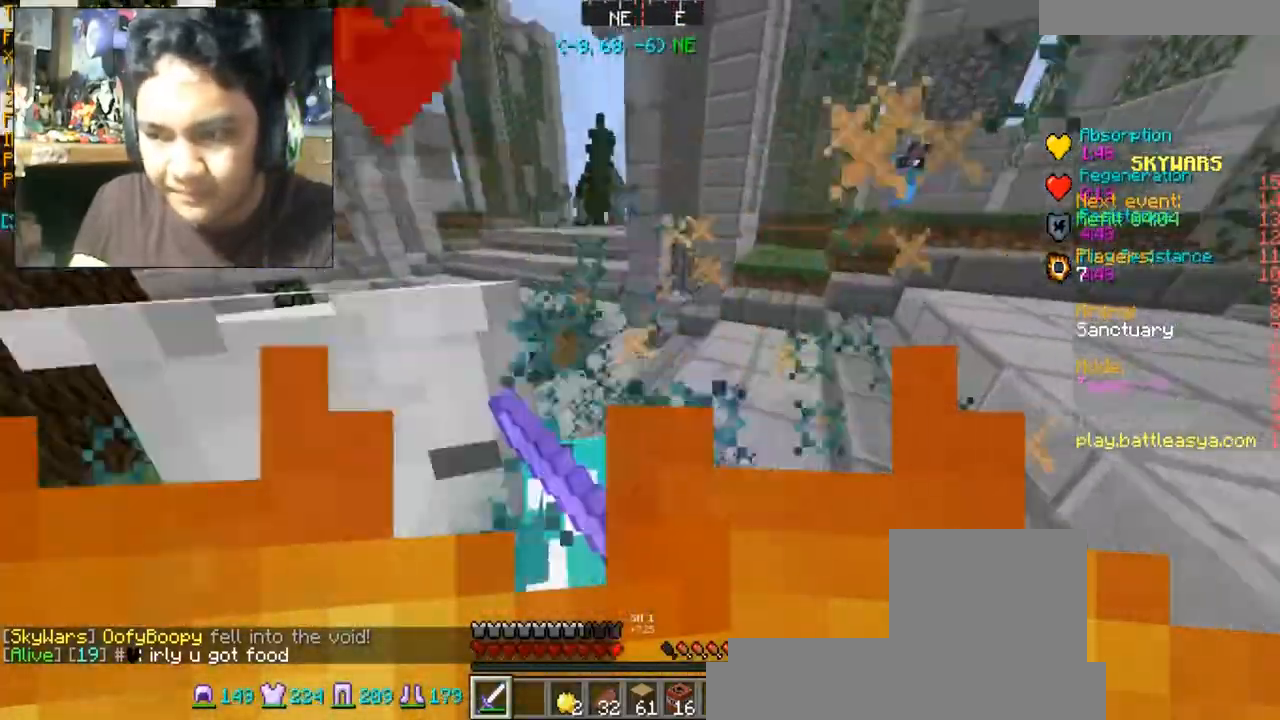
{"keys": ["a", "w"], "mouse": [], "events": [[67, "mouse_left", "down"], [267, "mouse_left", "up"], [334, "mouse_left", "down"], [467, "mouse_left", "up"]]}
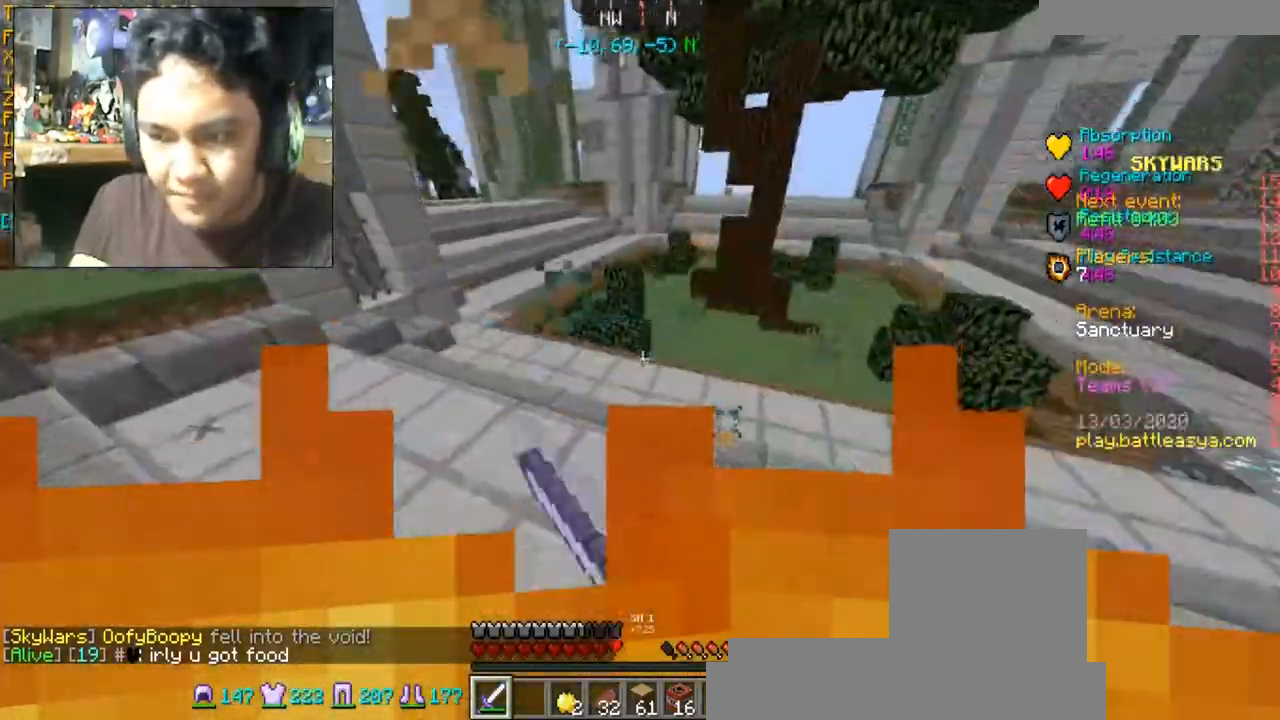
{"keys": ["a", "w"], "mouse": [], "events": [[33, "mouse_left", "down"], [300, "mouse_left", "up"], [367, "mouse_left", "down"], [467, "mouse_left", "up"]]}
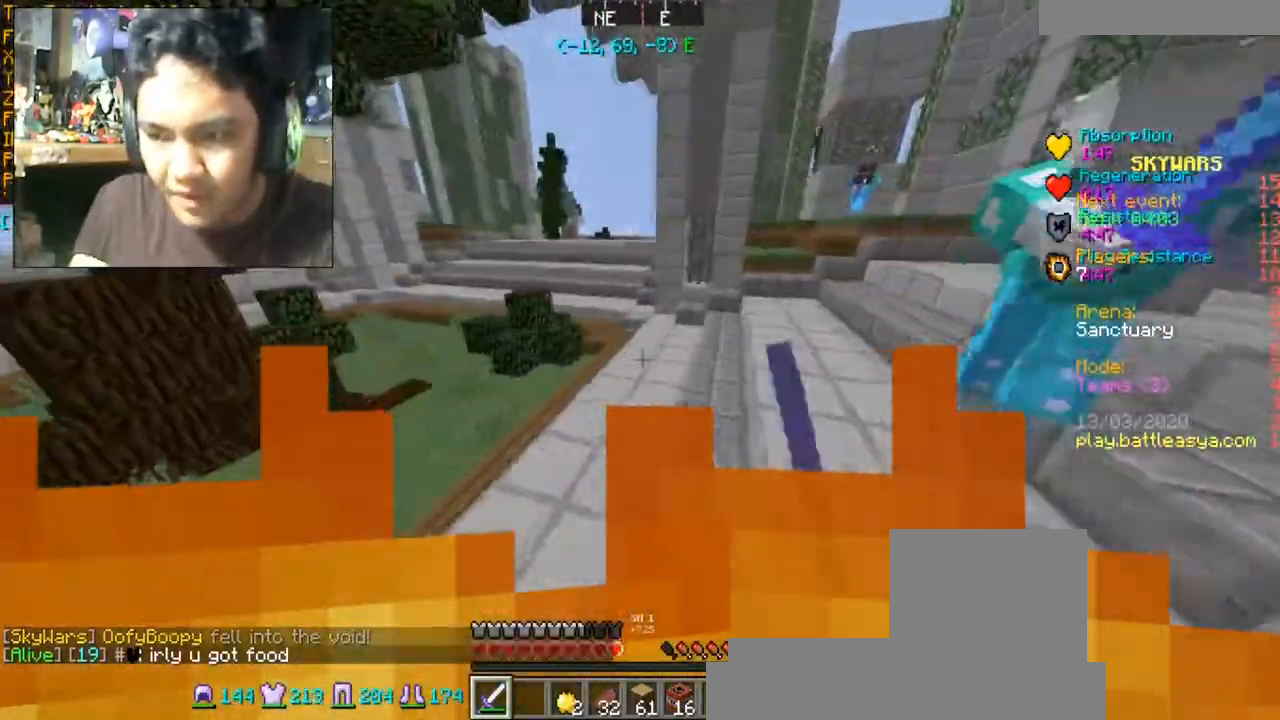
{"keys": ["w"], "mouse": ["left"], "events": [[33, "mouse_left", "down"], [100, "a", "up"], [100, "mouse_left", "up"], [200, "mouse_left", "down"], [300, "d", "down"], [334, "mouse_left", "up"], [434, "d", "up"], [434, "mouse_left", "down"]]}
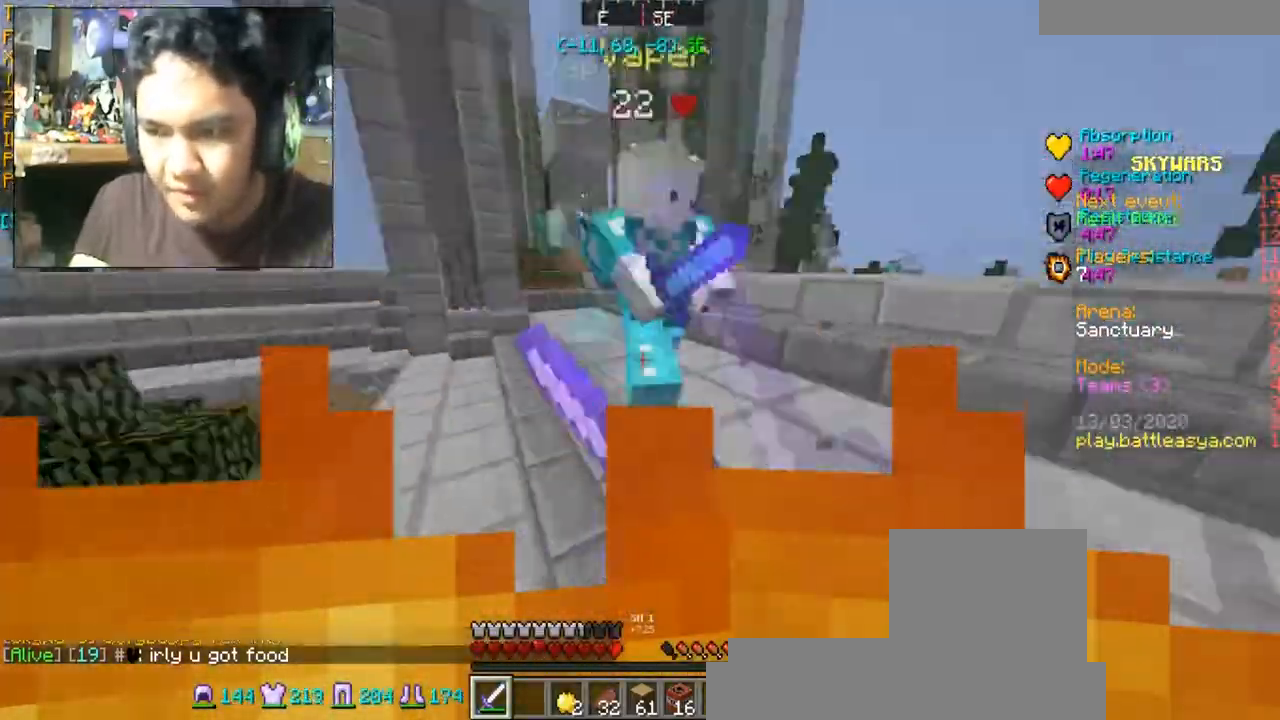
{"keys": ["w"], "mouse": ["left"], "events": [[166, "mouse_left", "up"], [266, "mouse_left", "down"], [300, "a", "down"], [400, "a", "up"], [400, "mouse_left", "up"], [433, "mouse_left", "down"]]}
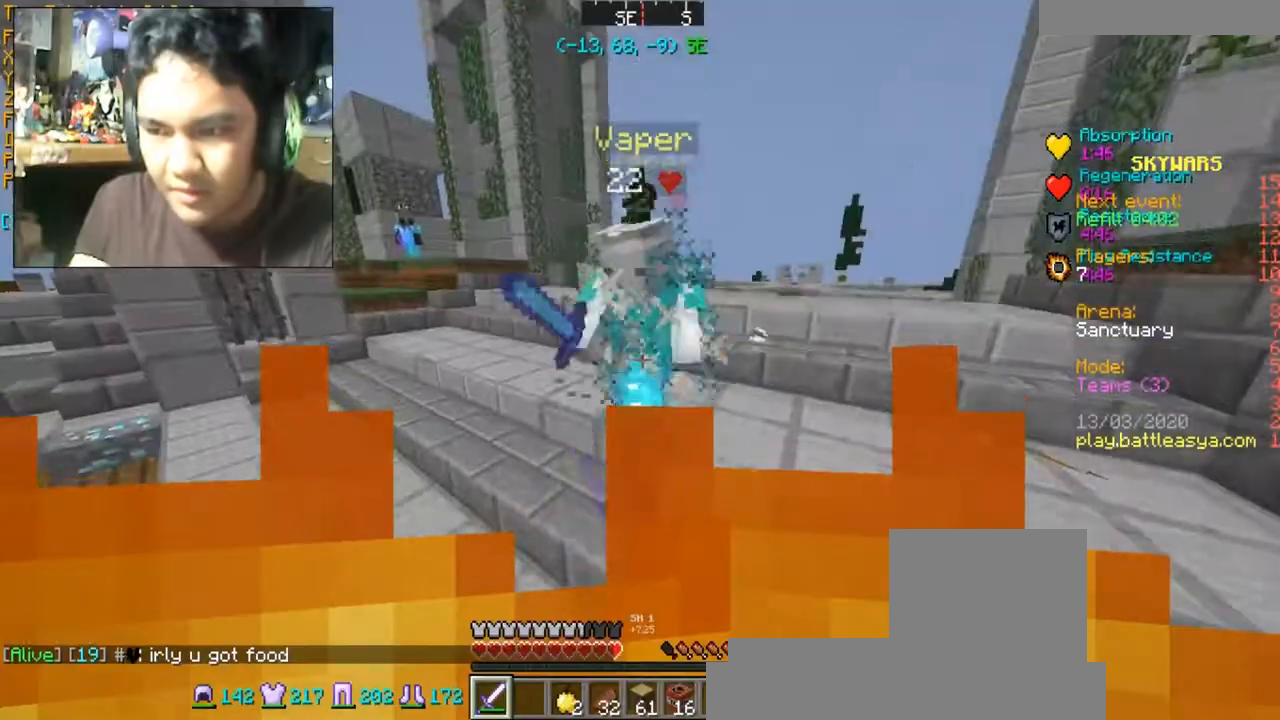
{"keys": ["w"], "mouse": ["left"], "events": [[167, "mouse_left", "up"], [267, "mouse_left", "down"], [400, "mouse_left", "up"], [434, "mouse_left", "down"]]}
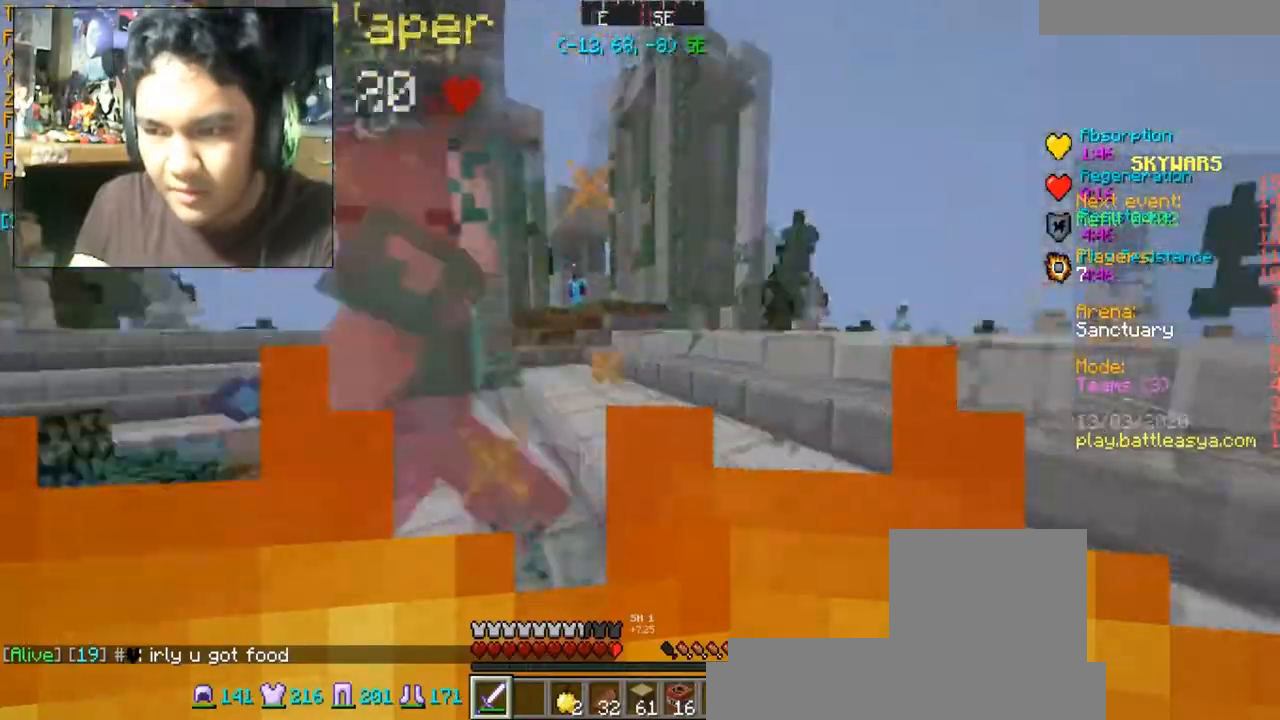
{"keys": ["w"], "mouse": ["left"], "events": [[33, "mouse_left", "up"], [100, "mouse_left", "down"], [200, "mouse_left", "up"], [266, "mouse_left", "down"], [433, "mouse_left", "up"], [467, "mouse_left", "down"]]}
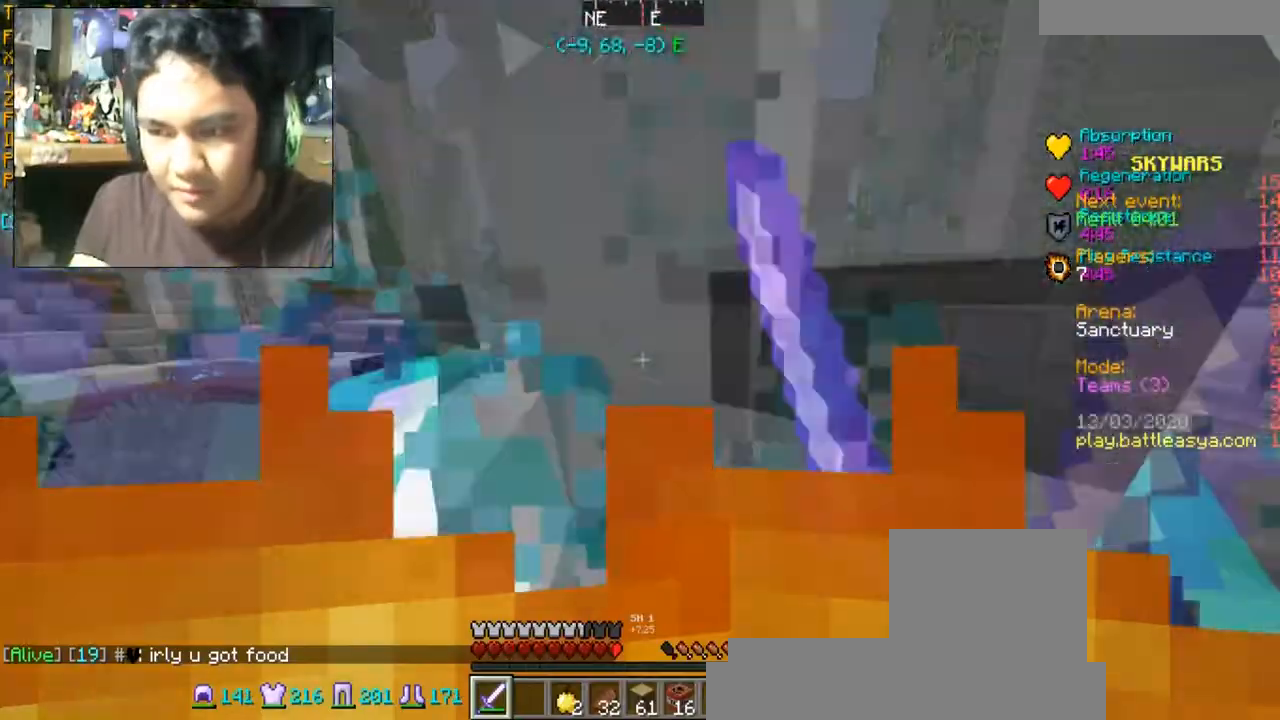
{"keys": ["w"], "mouse": [], "events": [[167, "mouse_left", "up"], [234, "mouse_left", "down"], [267, "a", "down"], [367, "mouse_left", "up"], [434, "a", "up"], [434, "mouse_left", "down"], [501, "mouse_left", "up"]]}